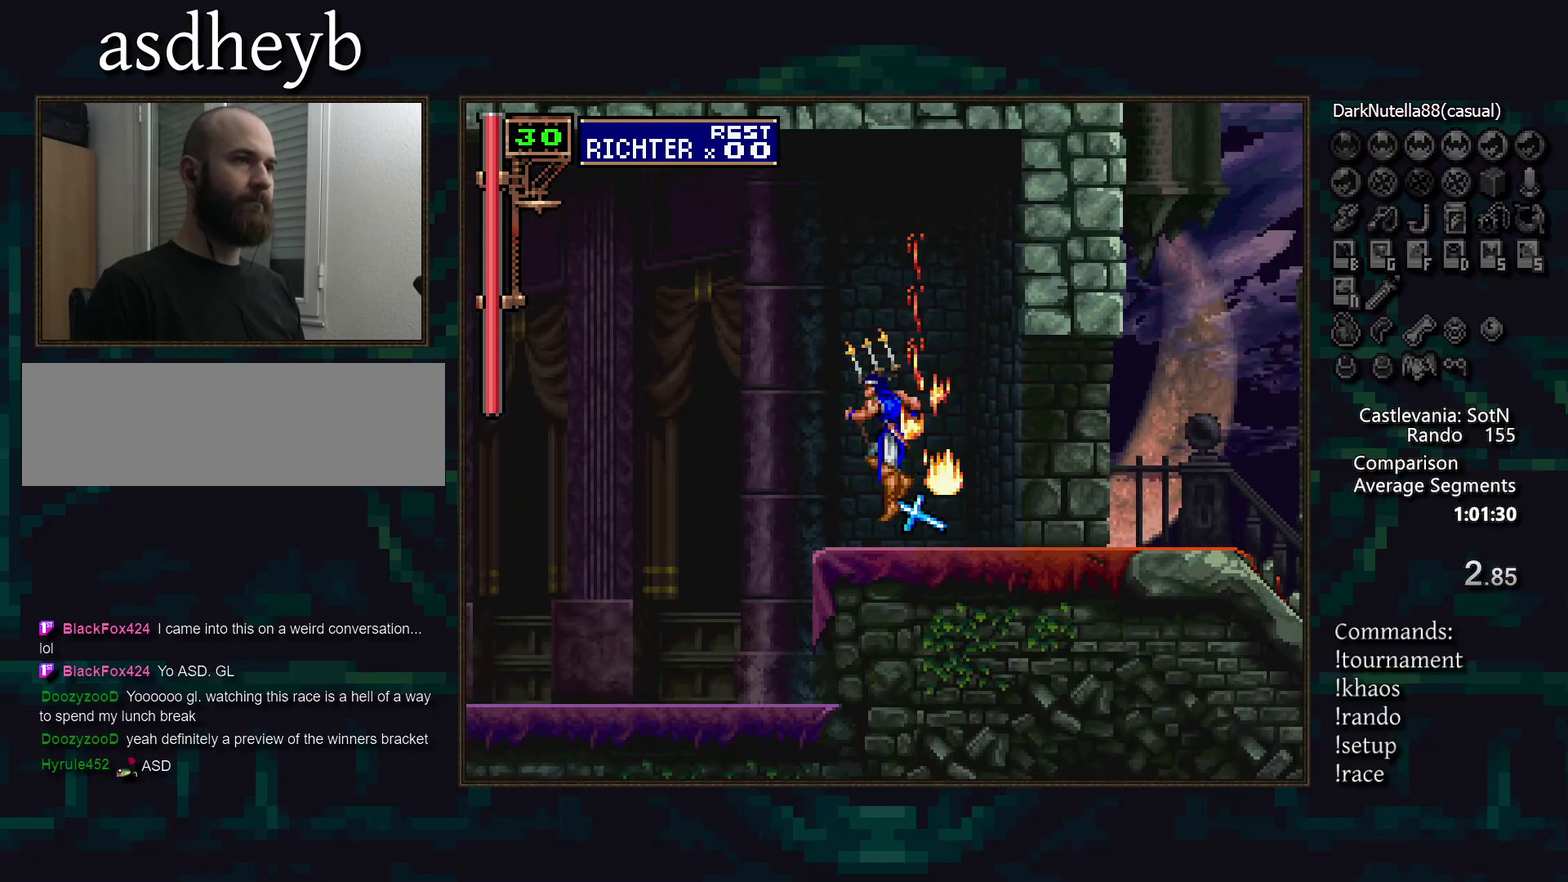
Gameplay with a controller (PlayStation layout); each line is a JSON object with the inputs held at the frame after it. "events" lists button and stick changes between this image and that frame as [ms after this image, input, new state], when the widget could be followed in between. Not read: DPAD_DOWN DPAD_LEFT DPAD_UP L3 R3.
{"buttons": [], "events": [[67, "SQUARE", "up"]]}
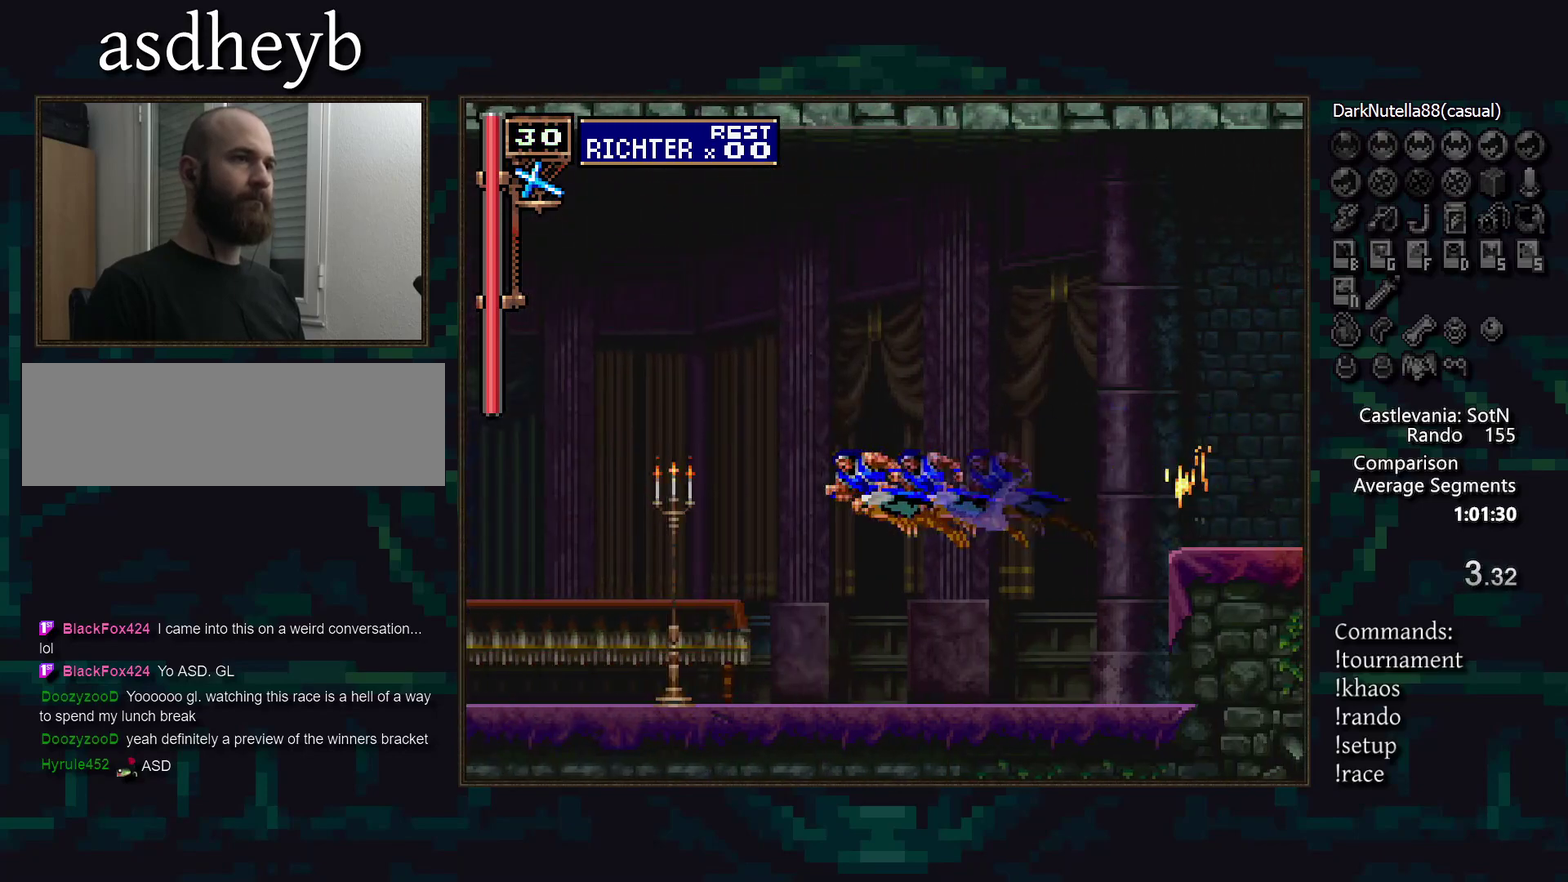
{"buttons": ["DPAD_RIGHT"], "events": [[100, "DPAD_RIGHT", "down"], [117, "CROSS", "down"], [183, "CROSS", "up"]]}
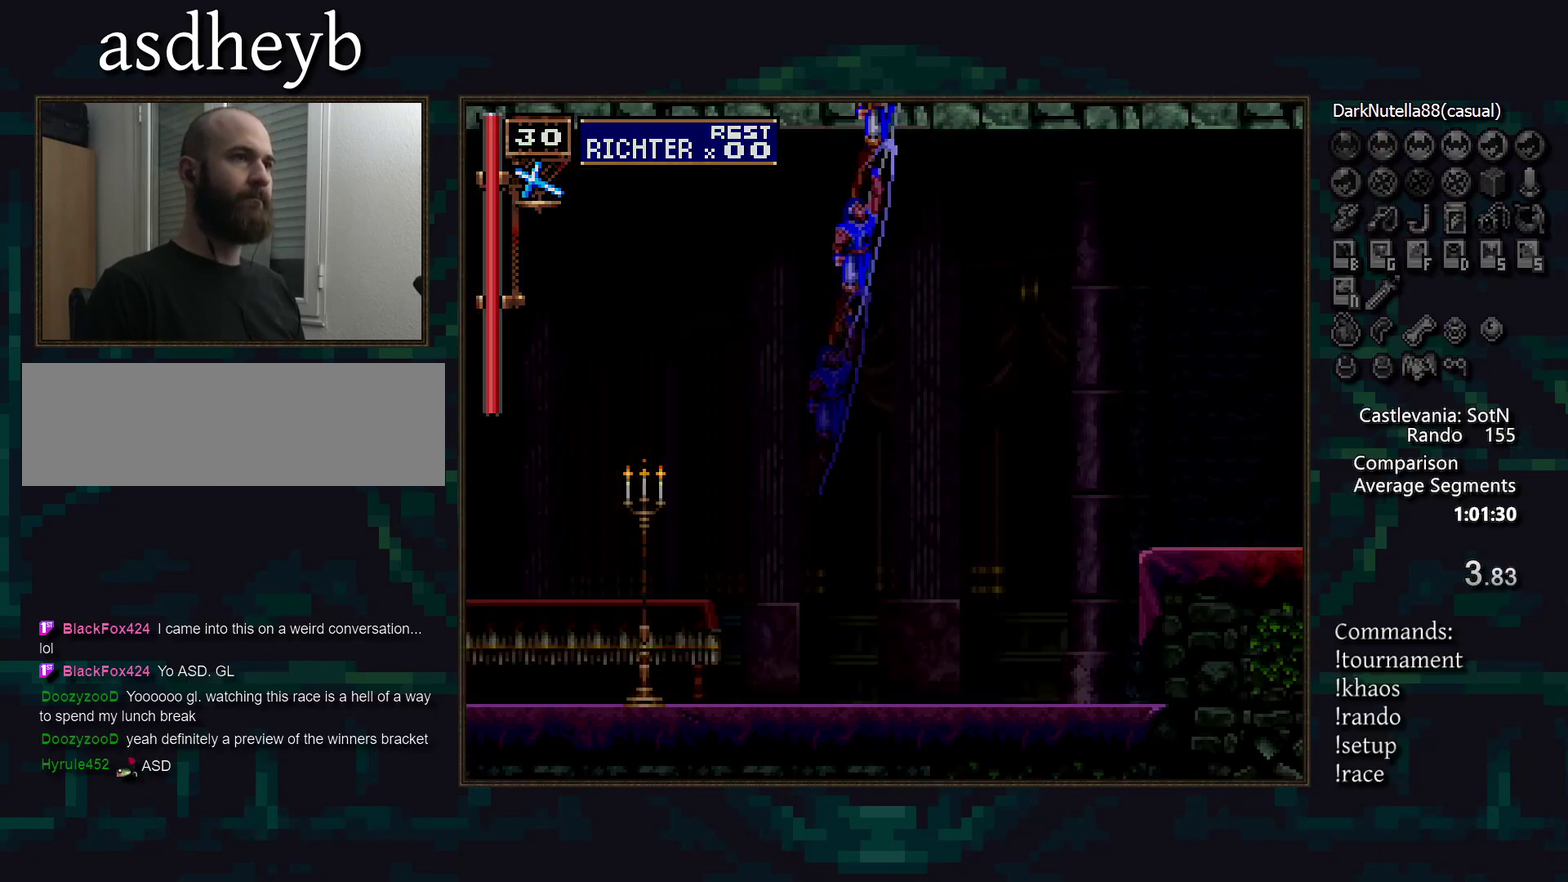
{"buttons": [], "events": [[450, "DPAD_RIGHT", "up"]]}
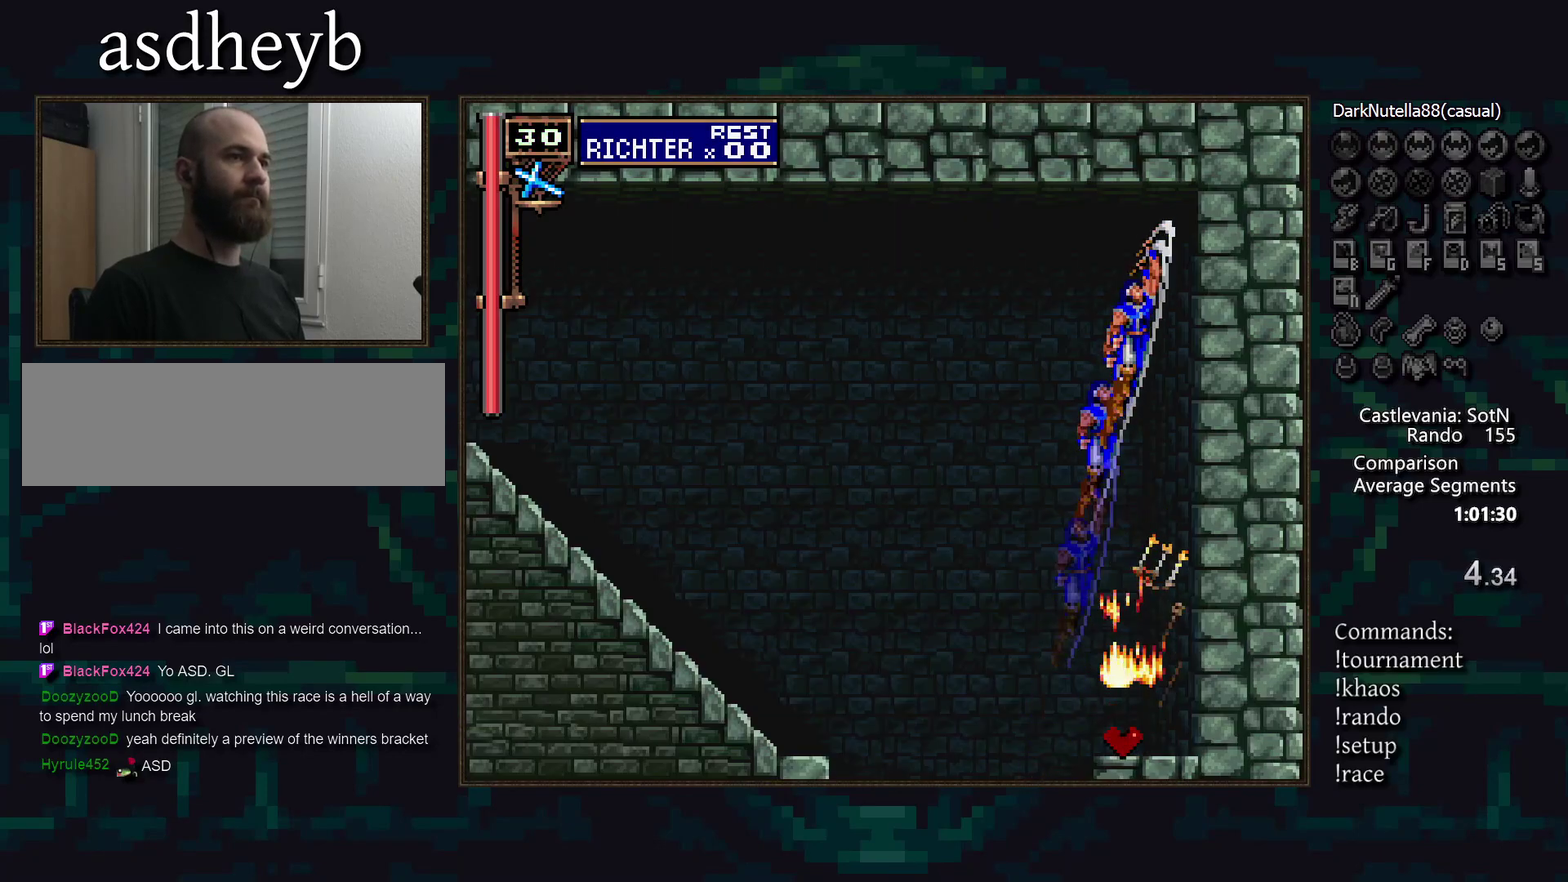
{"buttons": [], "events": []}
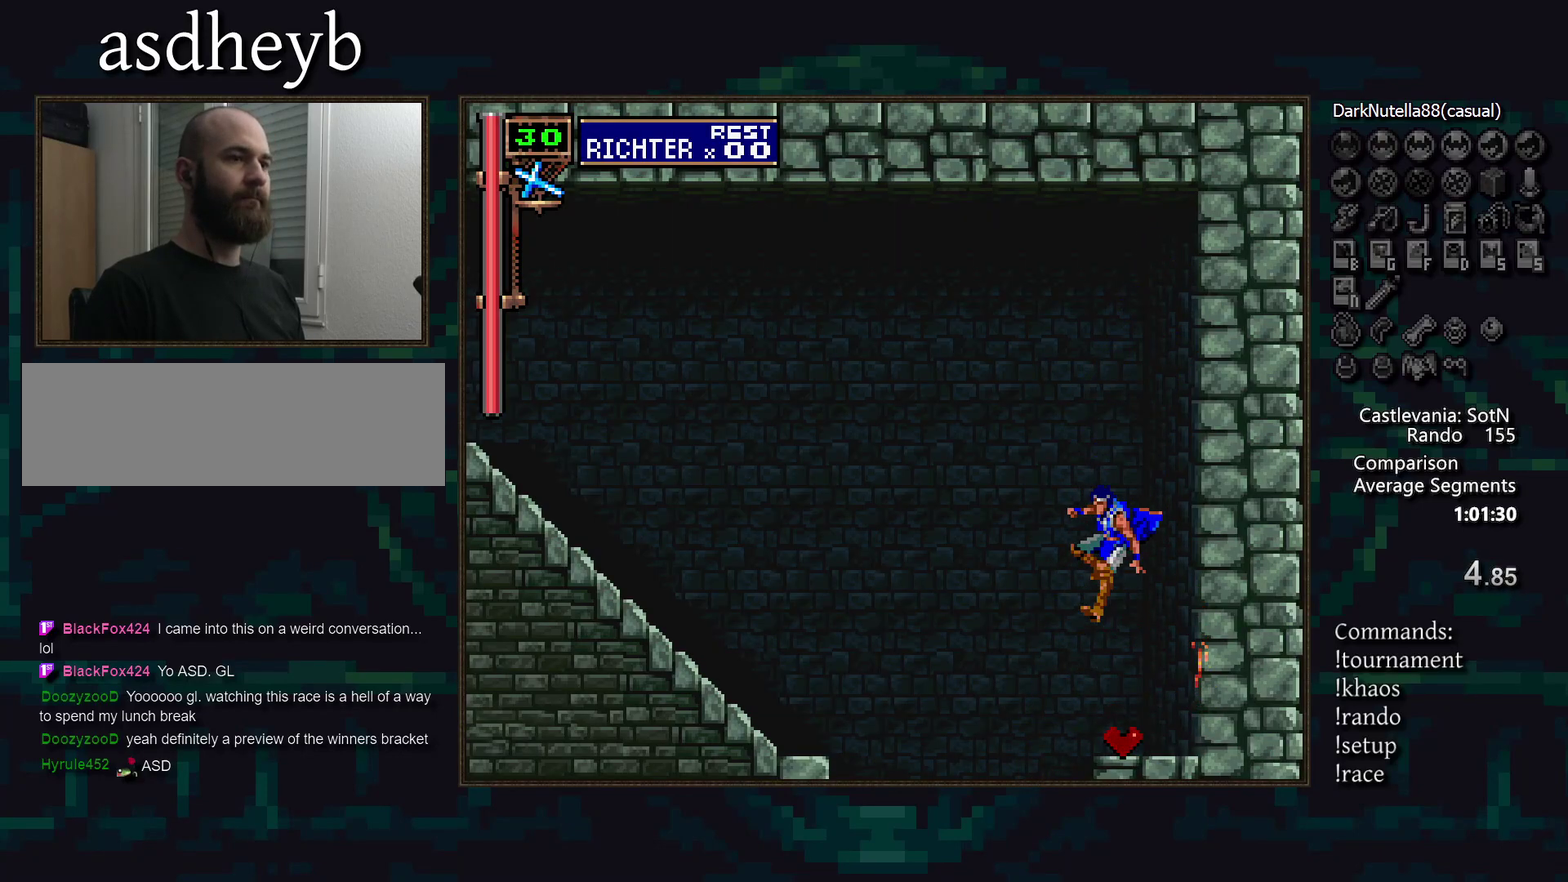
{"buttons": [], "events": [[133, "CROSS", "down"], [200, "CROSS", "up"]]}
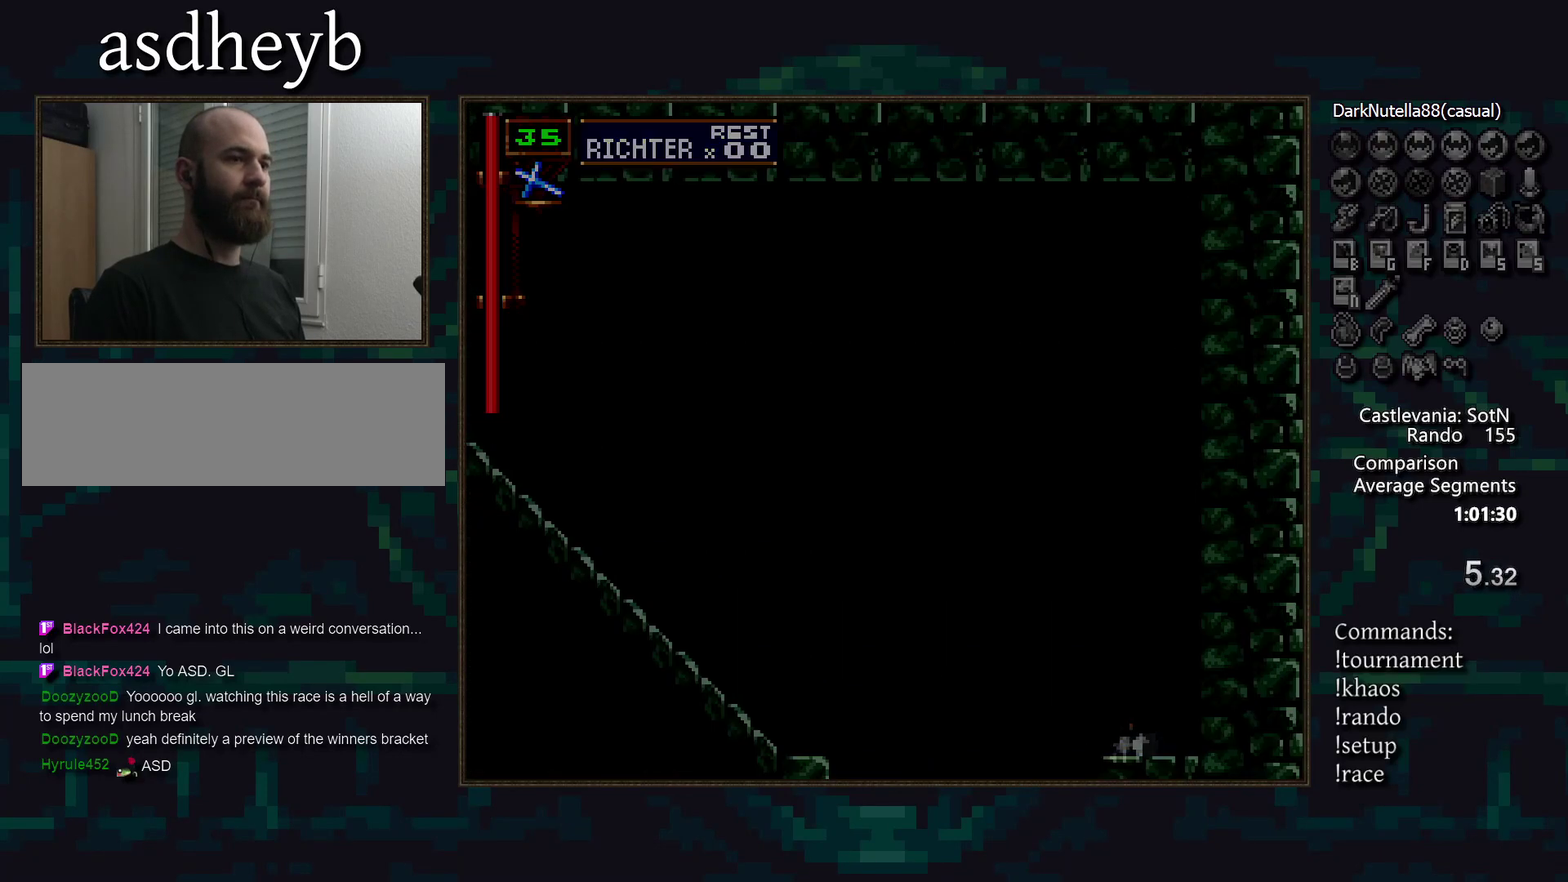
{"buttons": [], "events": []}
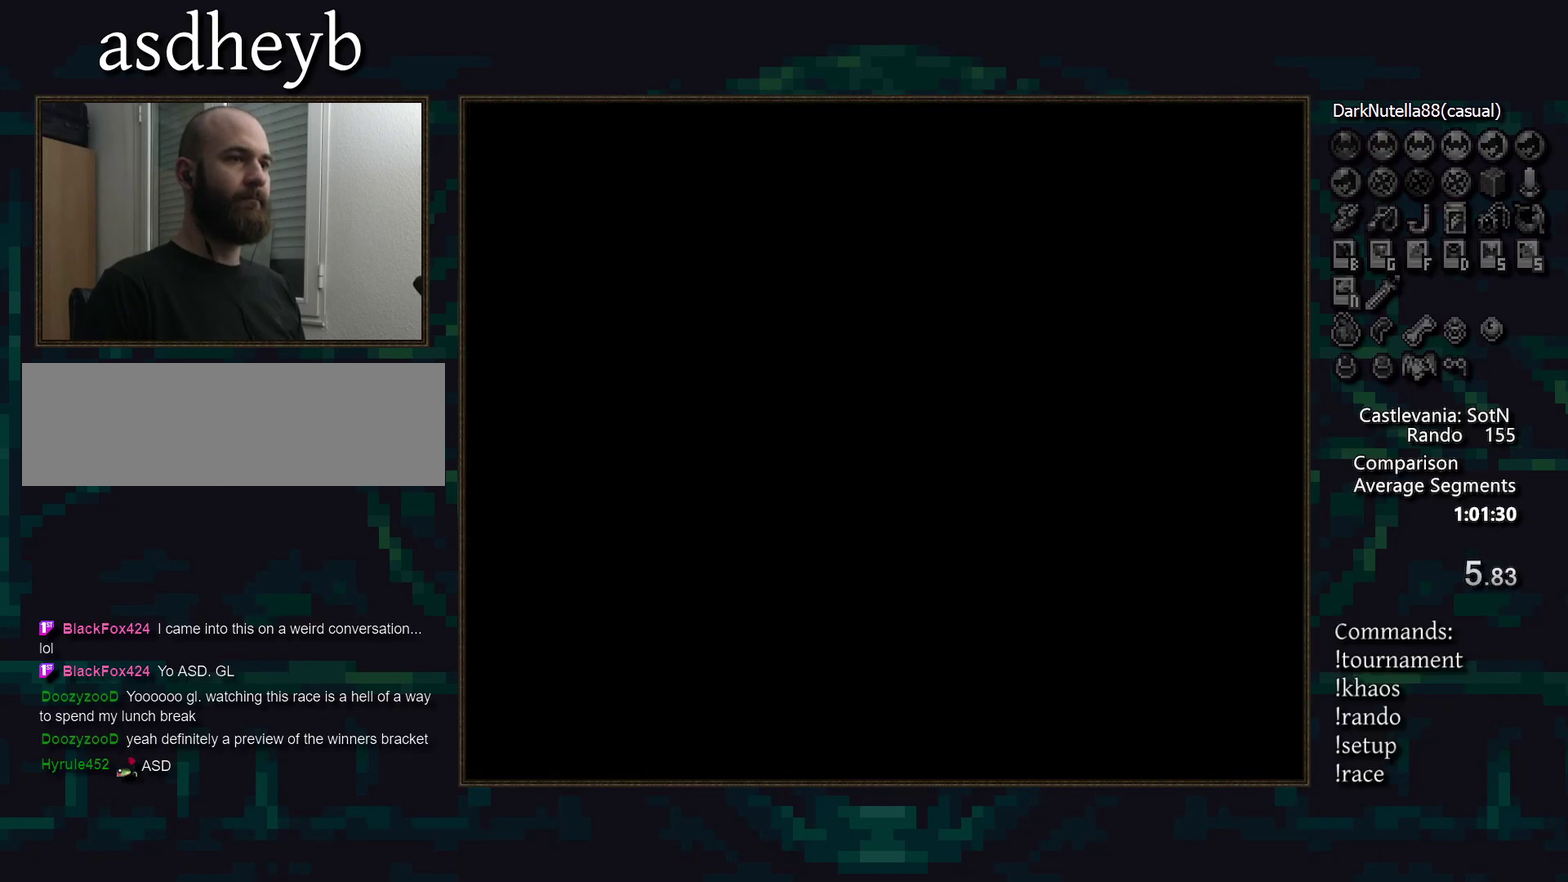
{"buttons": [], "events": []}
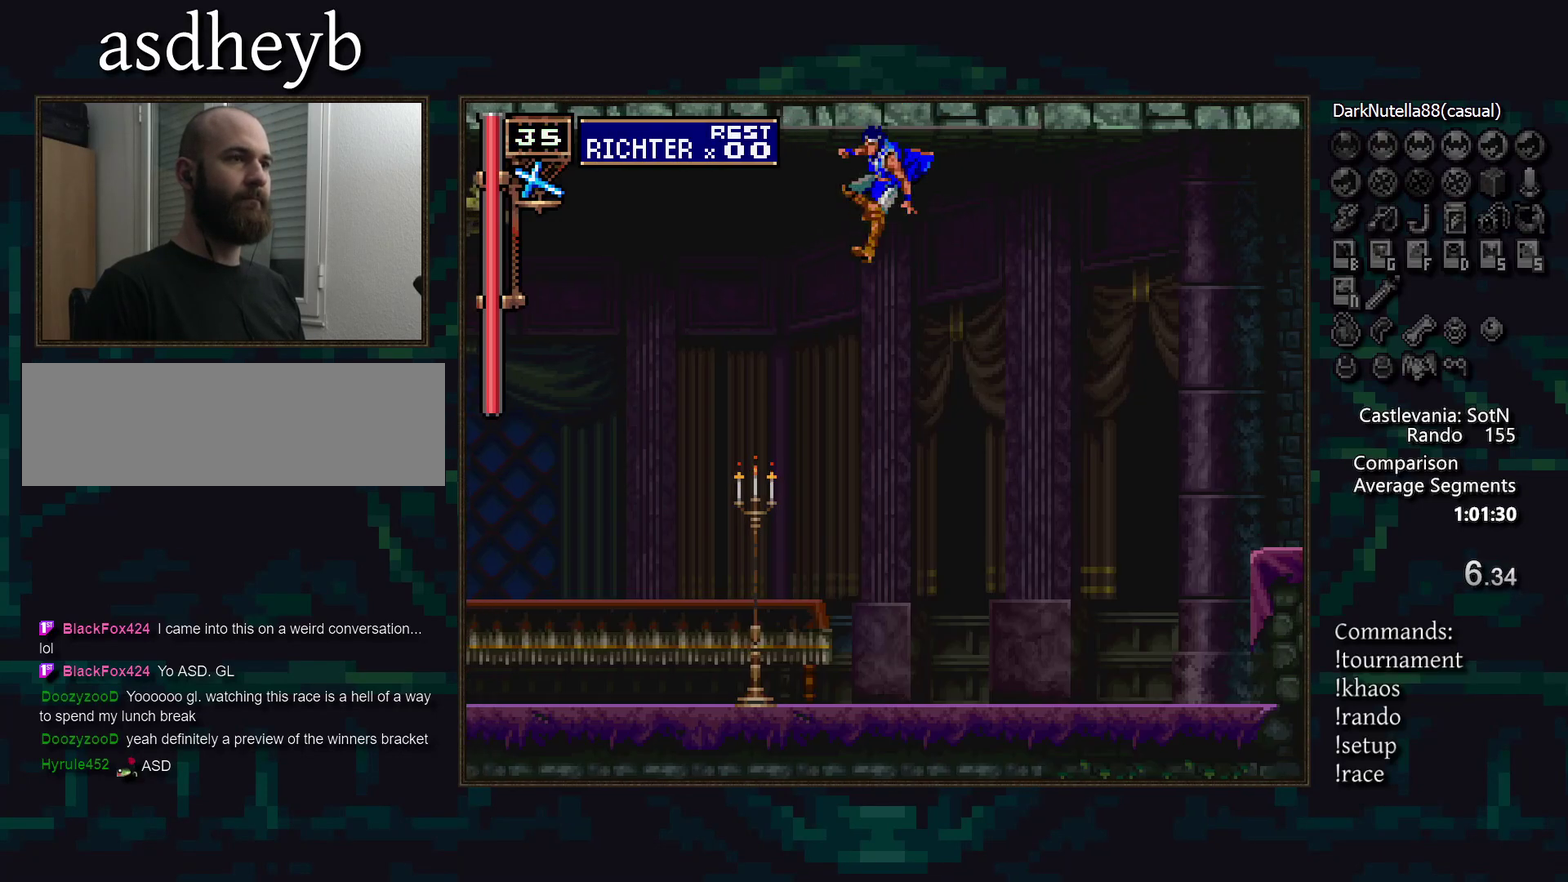
{"buttons": [], "events": [[183, "SQUARE", "down"], [267, "SQUARE", "up"]]}
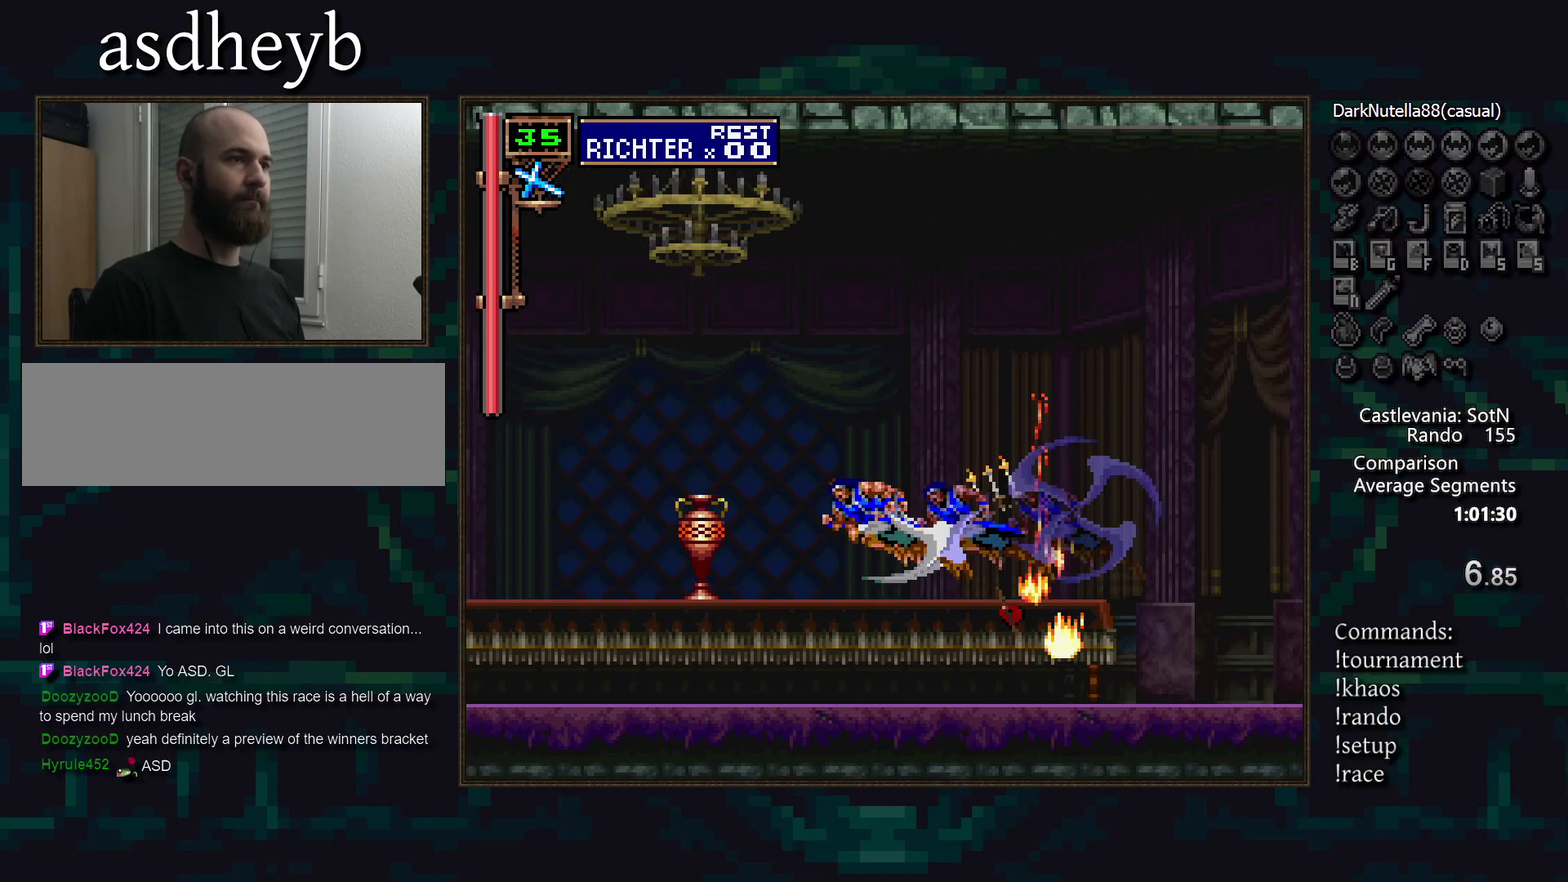
{"buttons": [], "events": []}
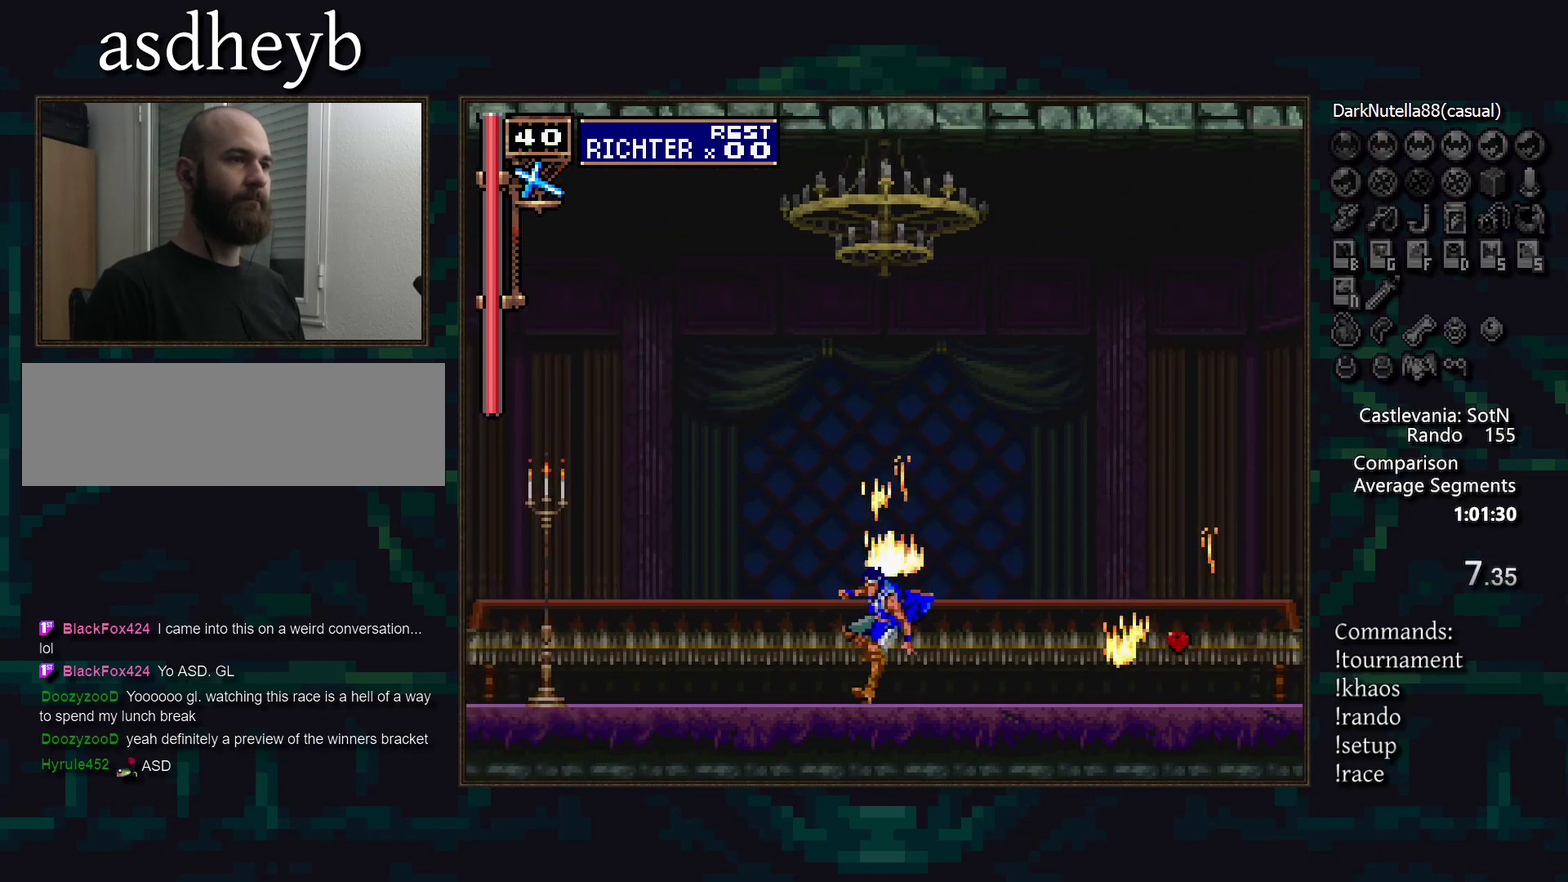
{"buttons": [], "events": [[33, "CROSS", "down"], [100, "CROSS", "up"]]}
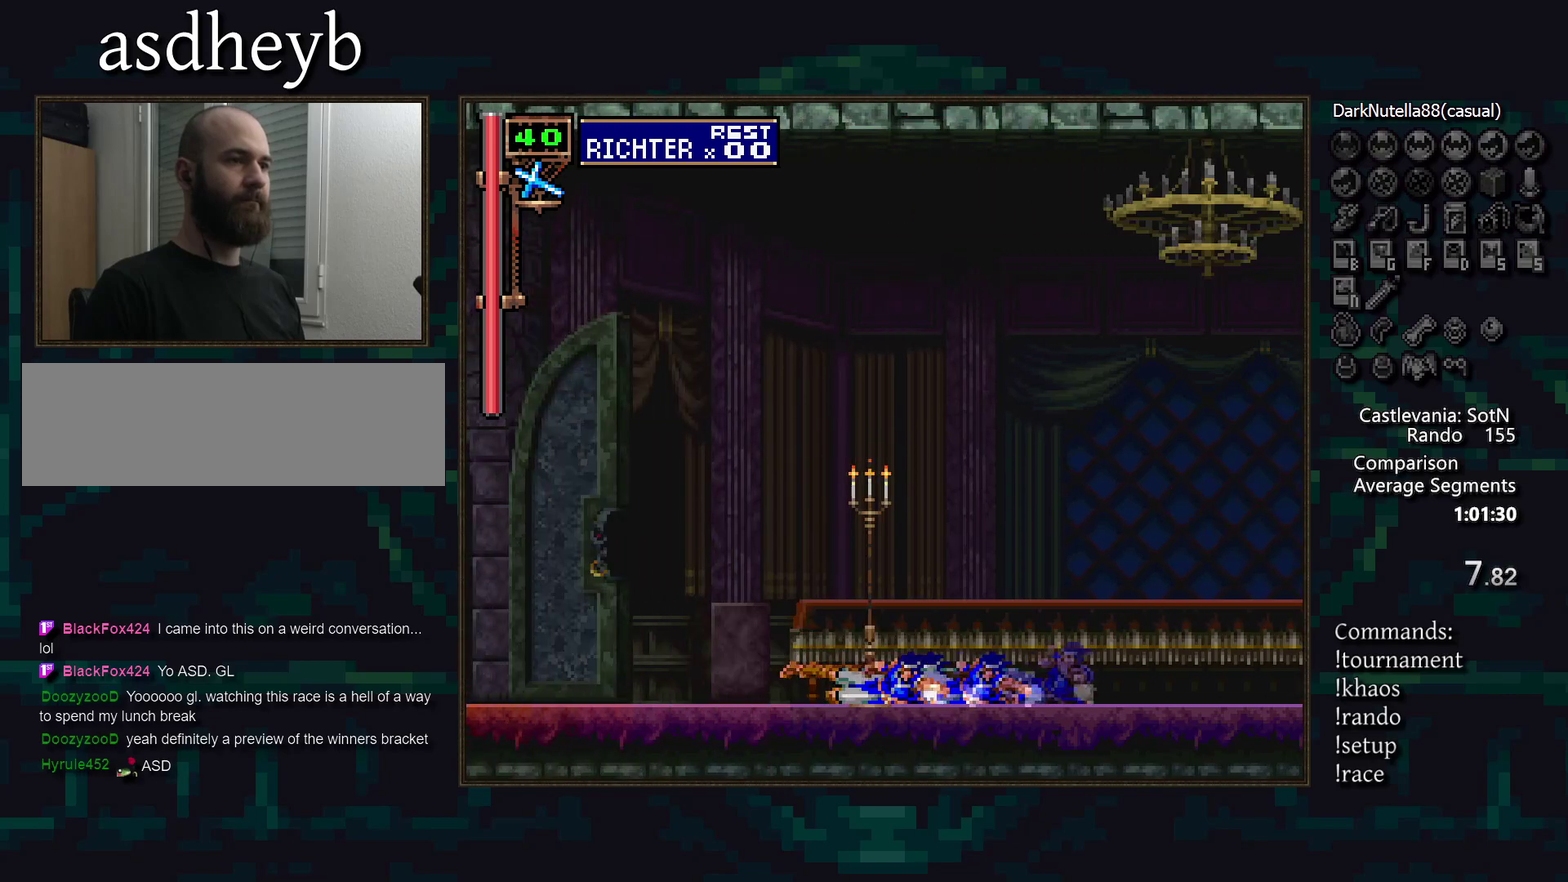
{"buttons": [], "events": [[133, "CROSS", "down"], [183, "CROSS", "up"]]}
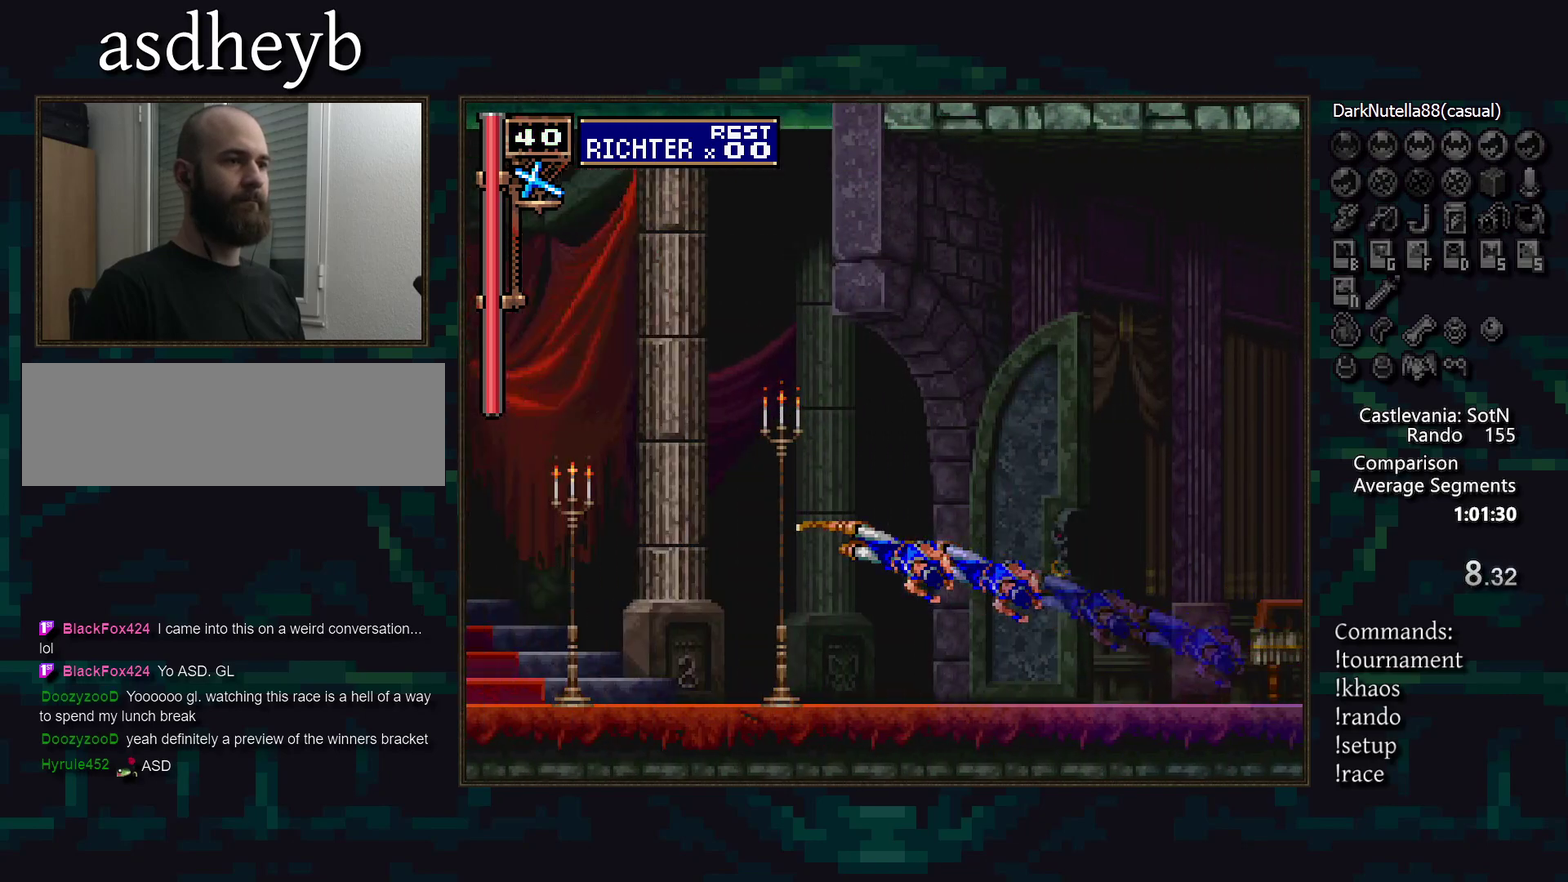
{"buttons": [], "events": []}
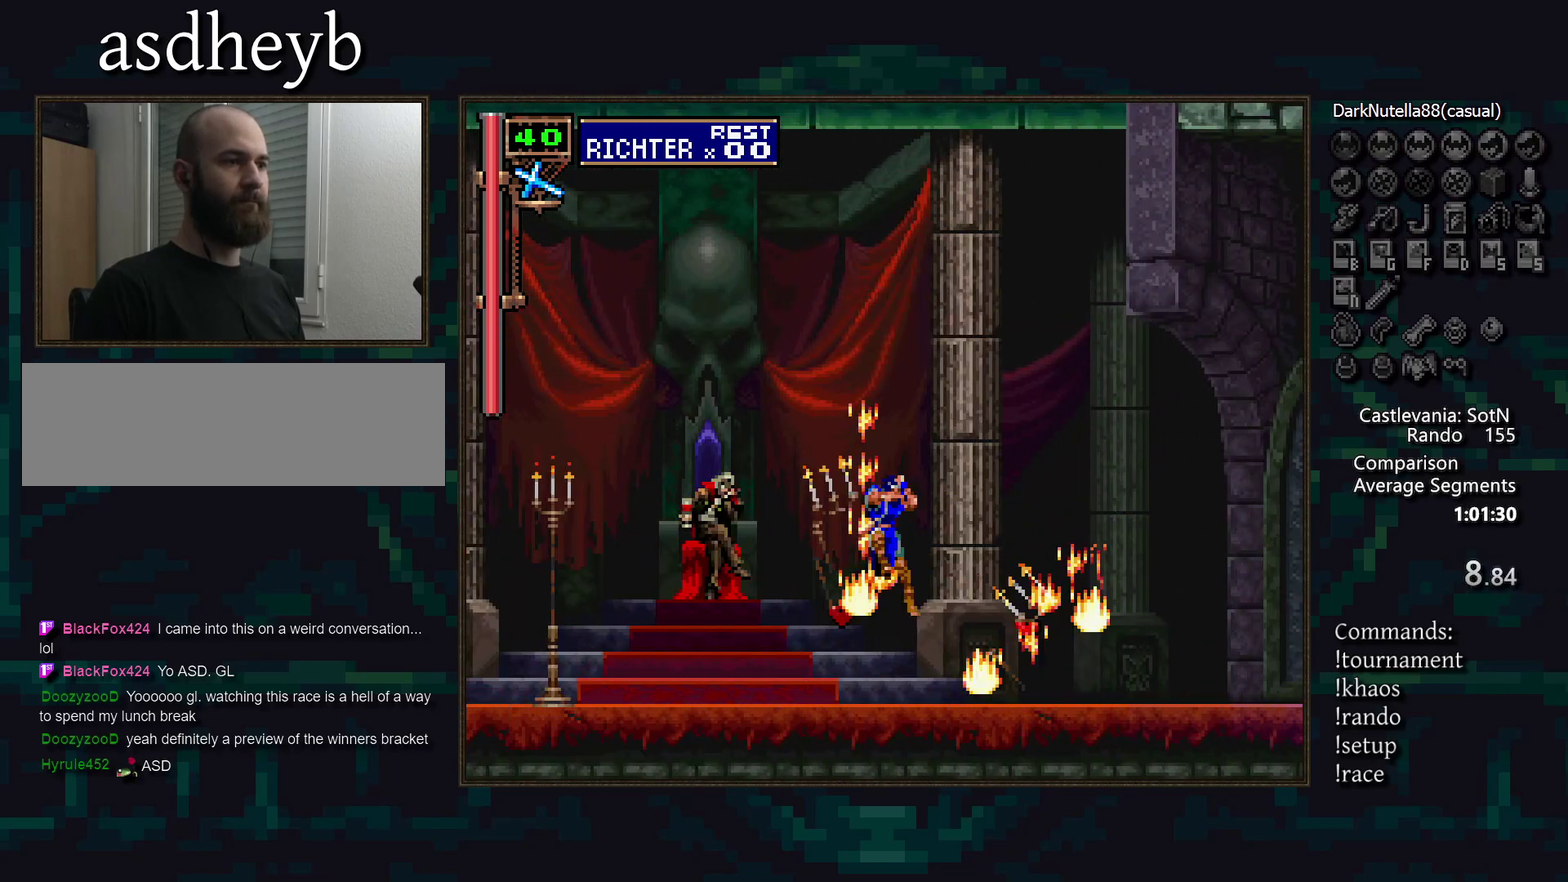
{"buttons": [], "events": [[300, "START", "down"], [350, "START", "up"], [433, "START", "down"], [483, "START", "up"]]}
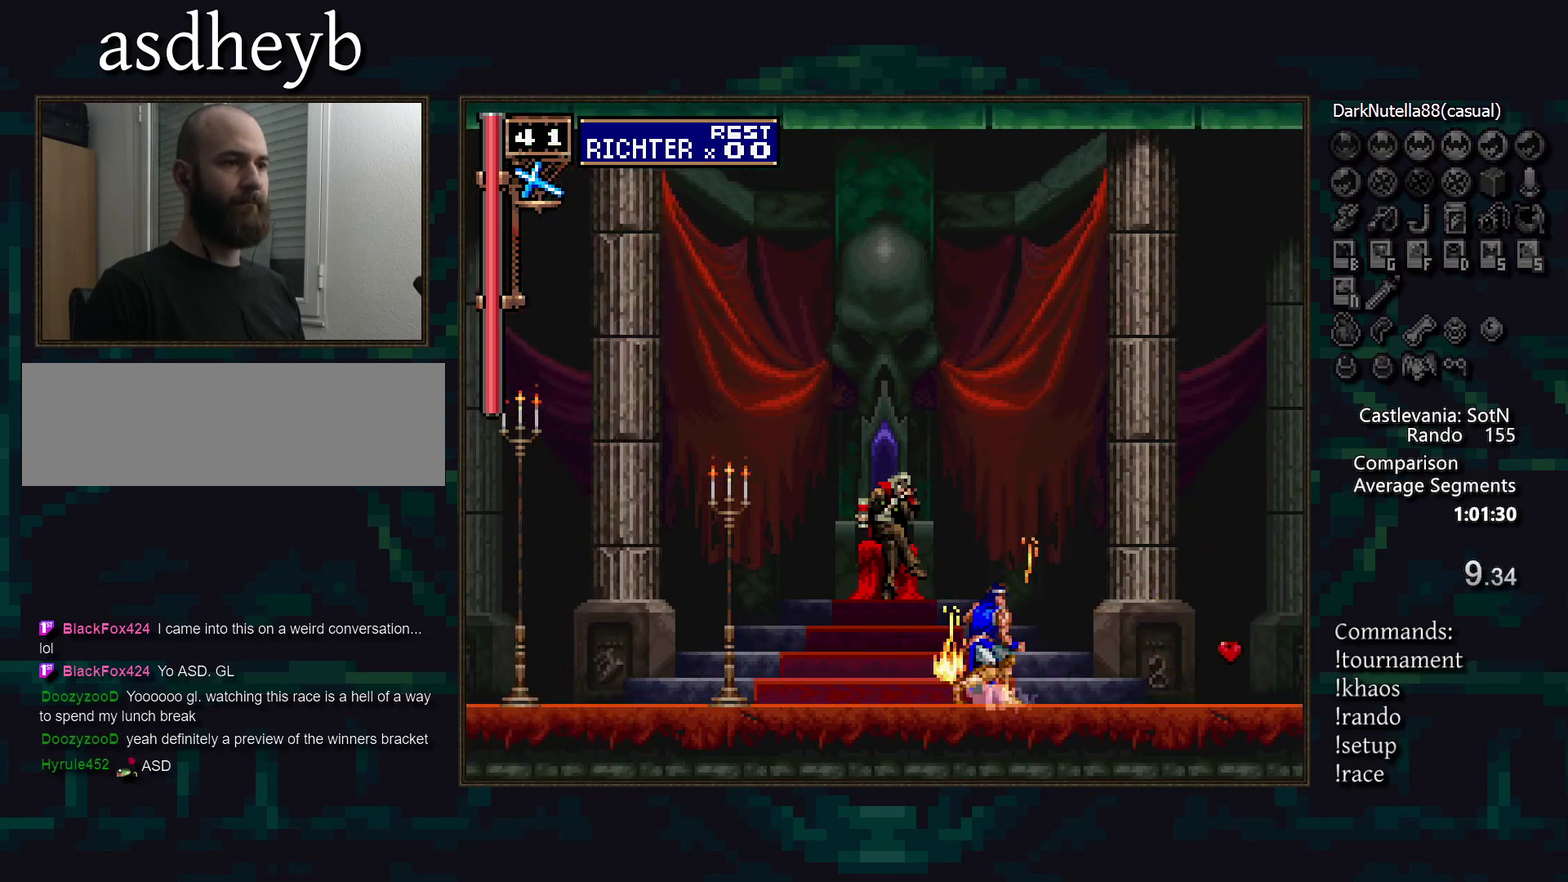
{"buttons": [], "events": [[67, "START", "down"], [117, "START", "up"], [183, "START", "down"], [250, "START", "up"]]}
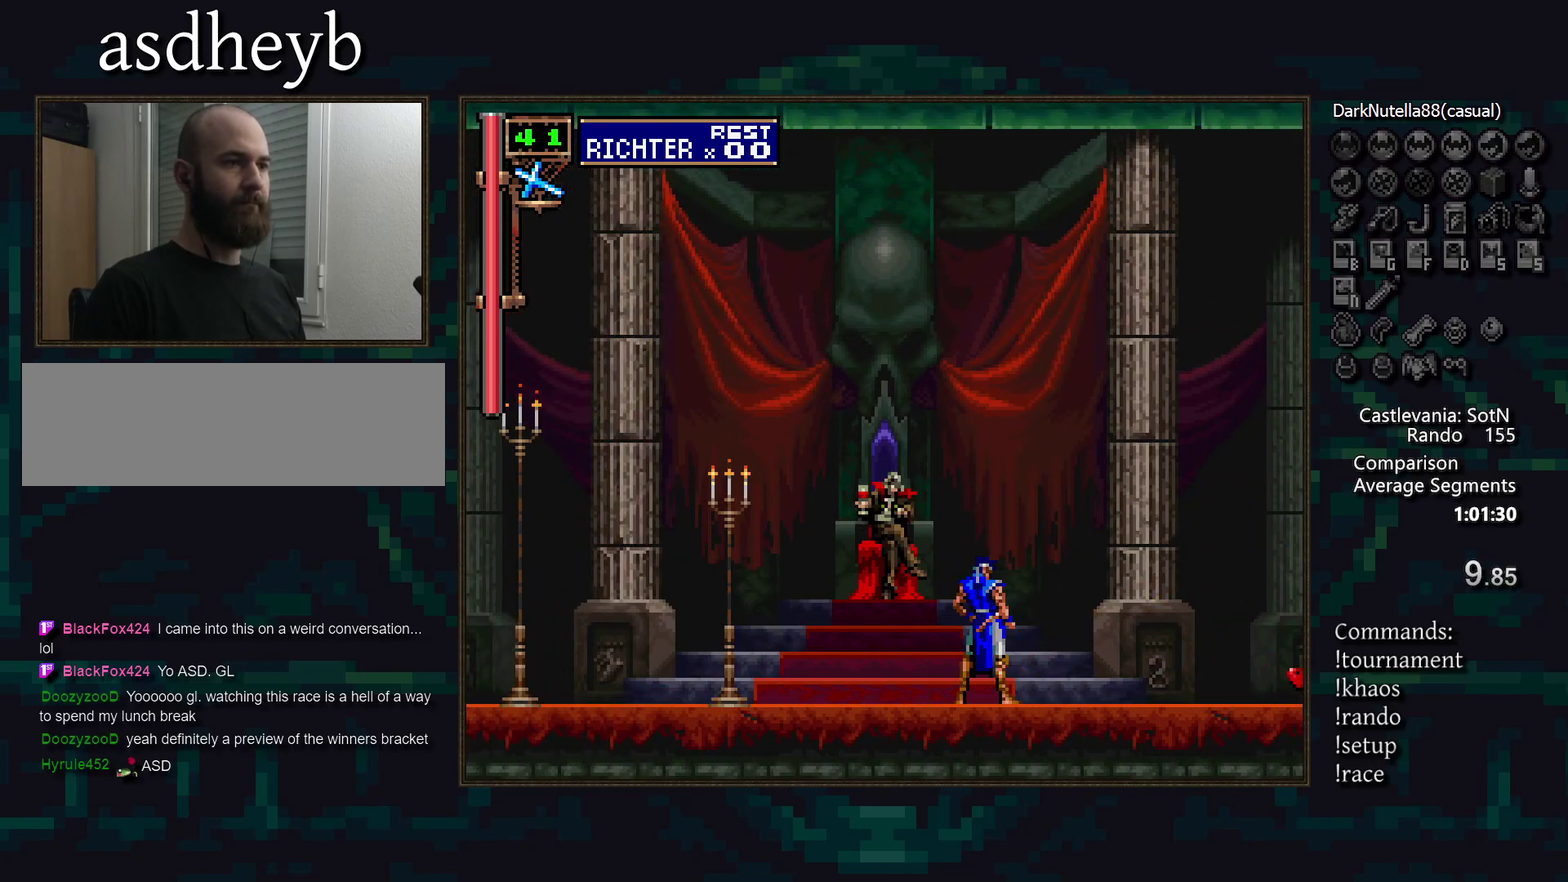
{"buttons": [], "events": []}
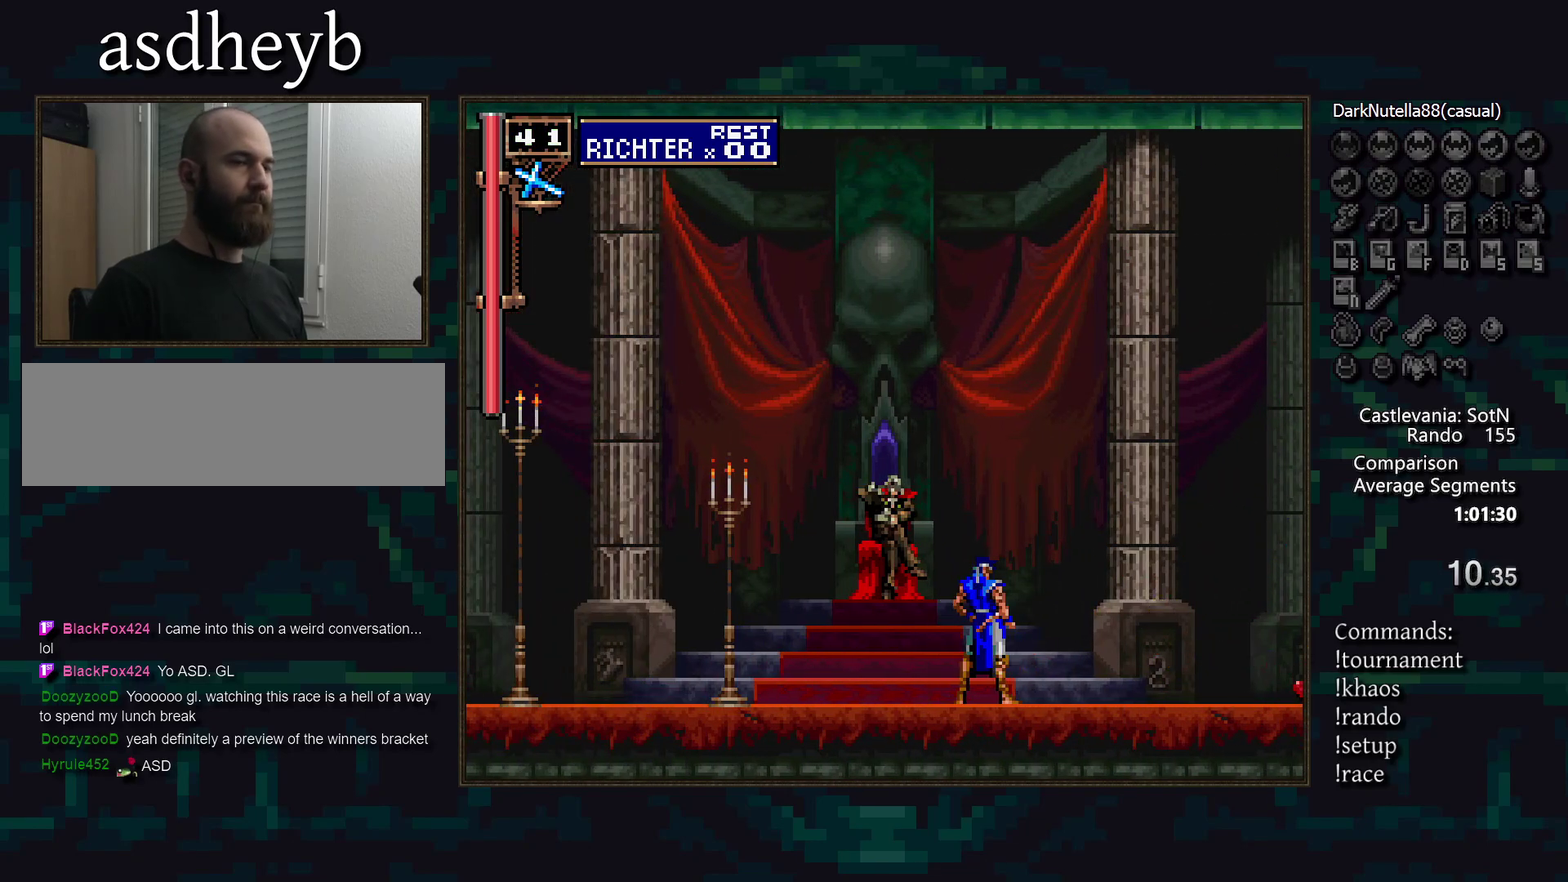
{"buttons": [], "events": []}
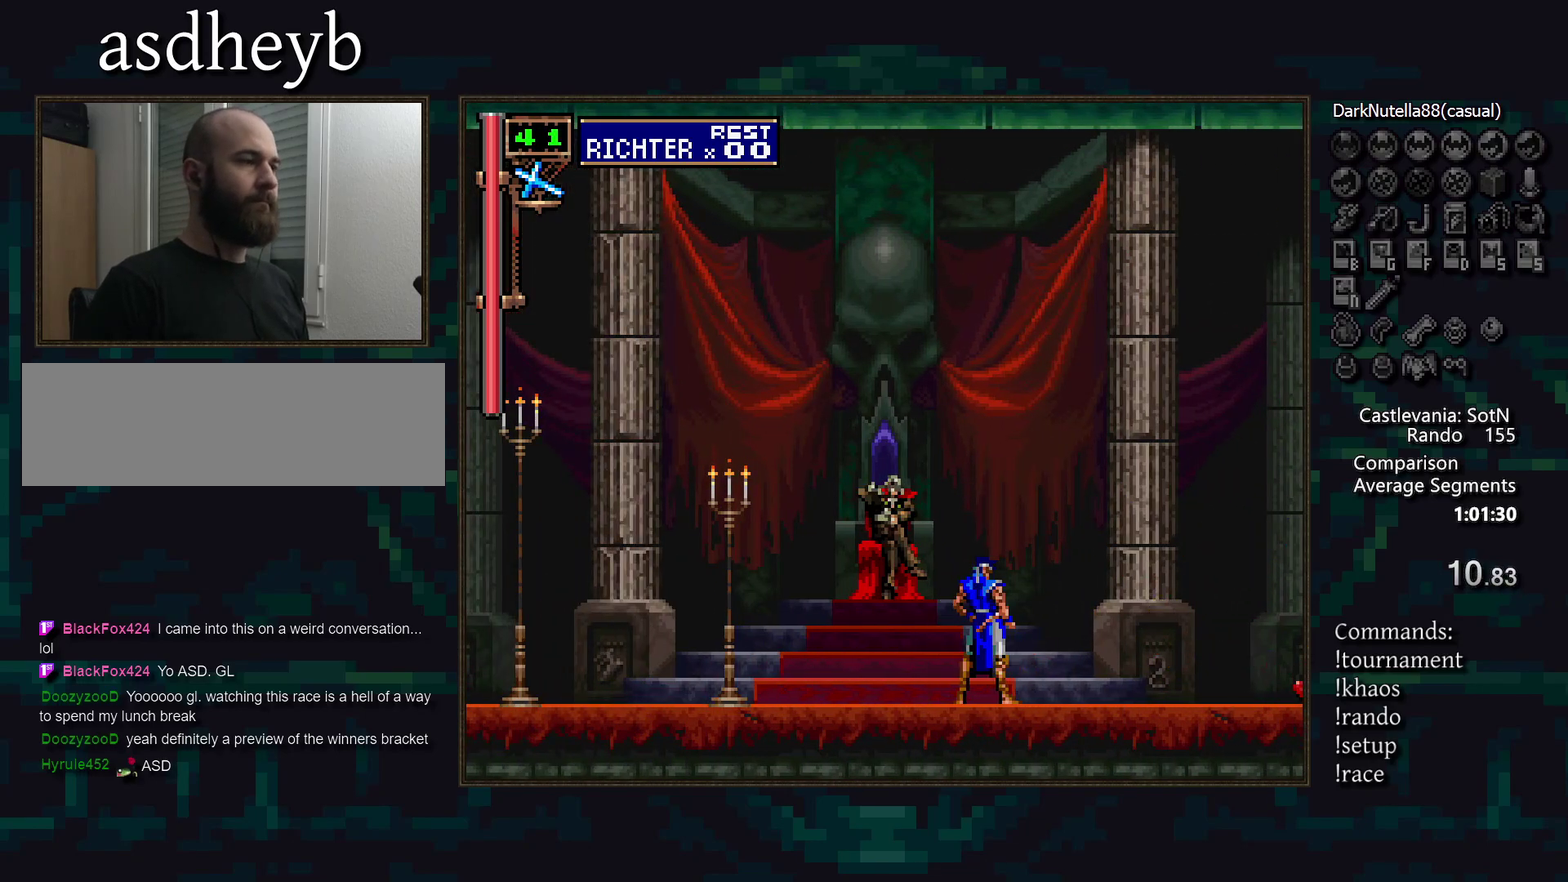
{"buttons": [], "events": []}
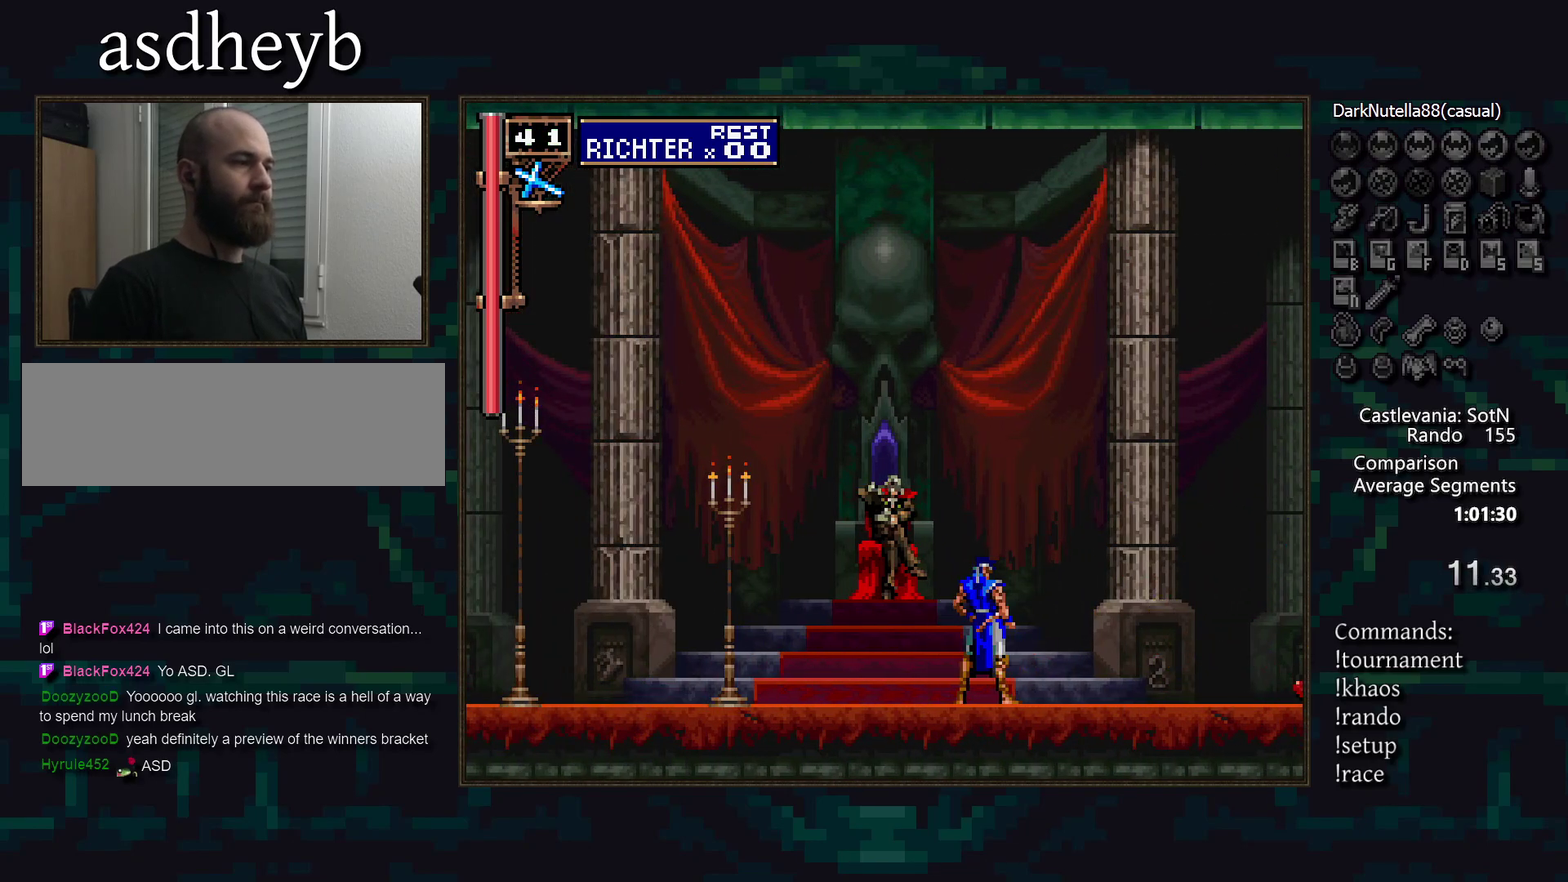
{"buttons": [], "events": []}
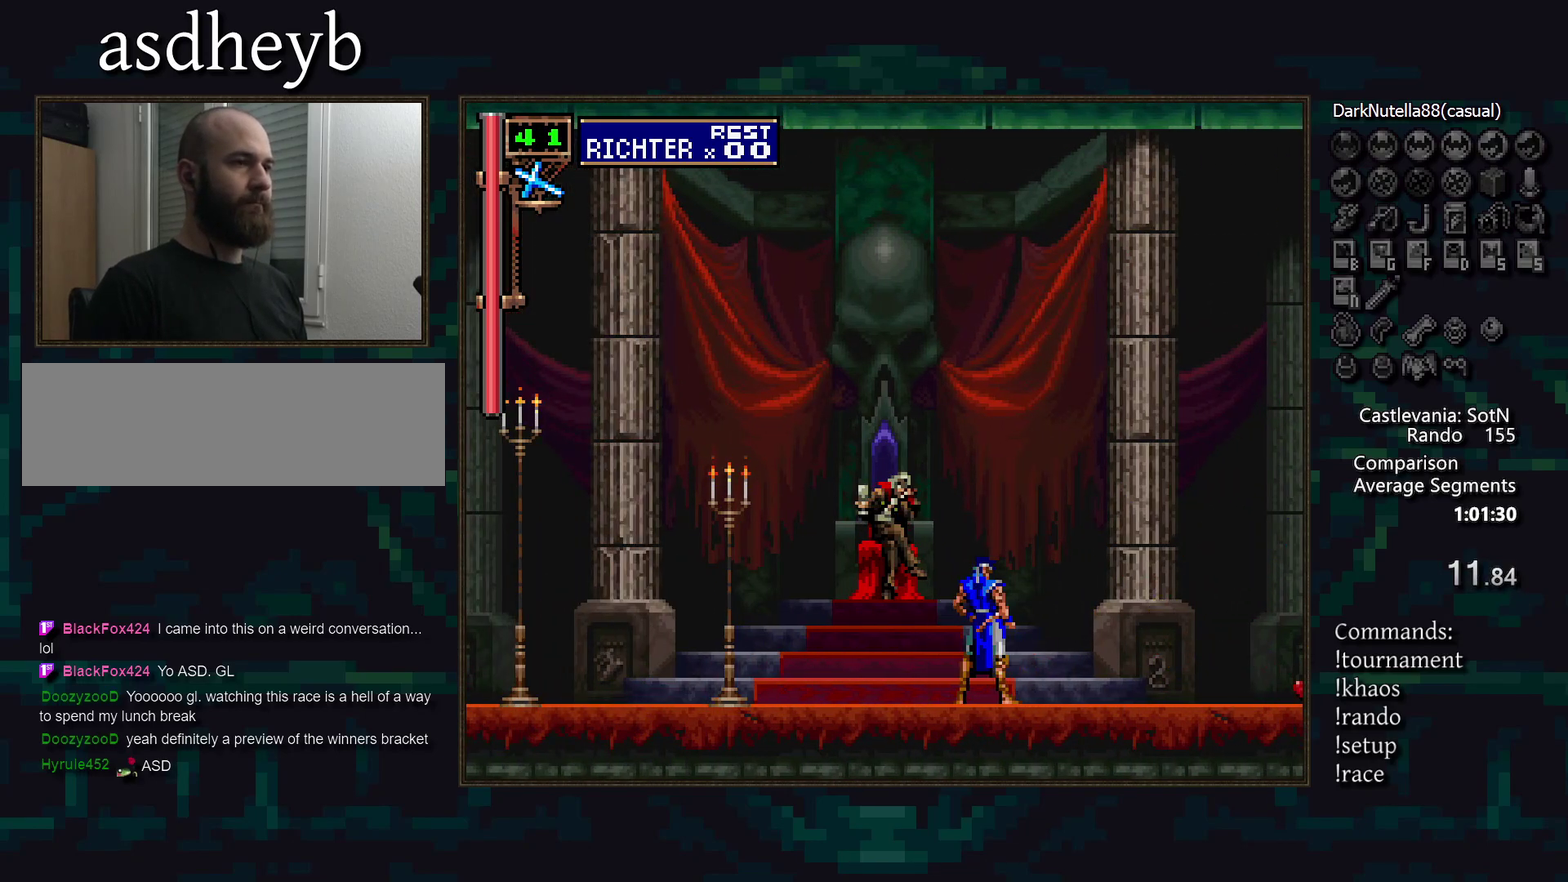
{"buttons": [], "events": []}
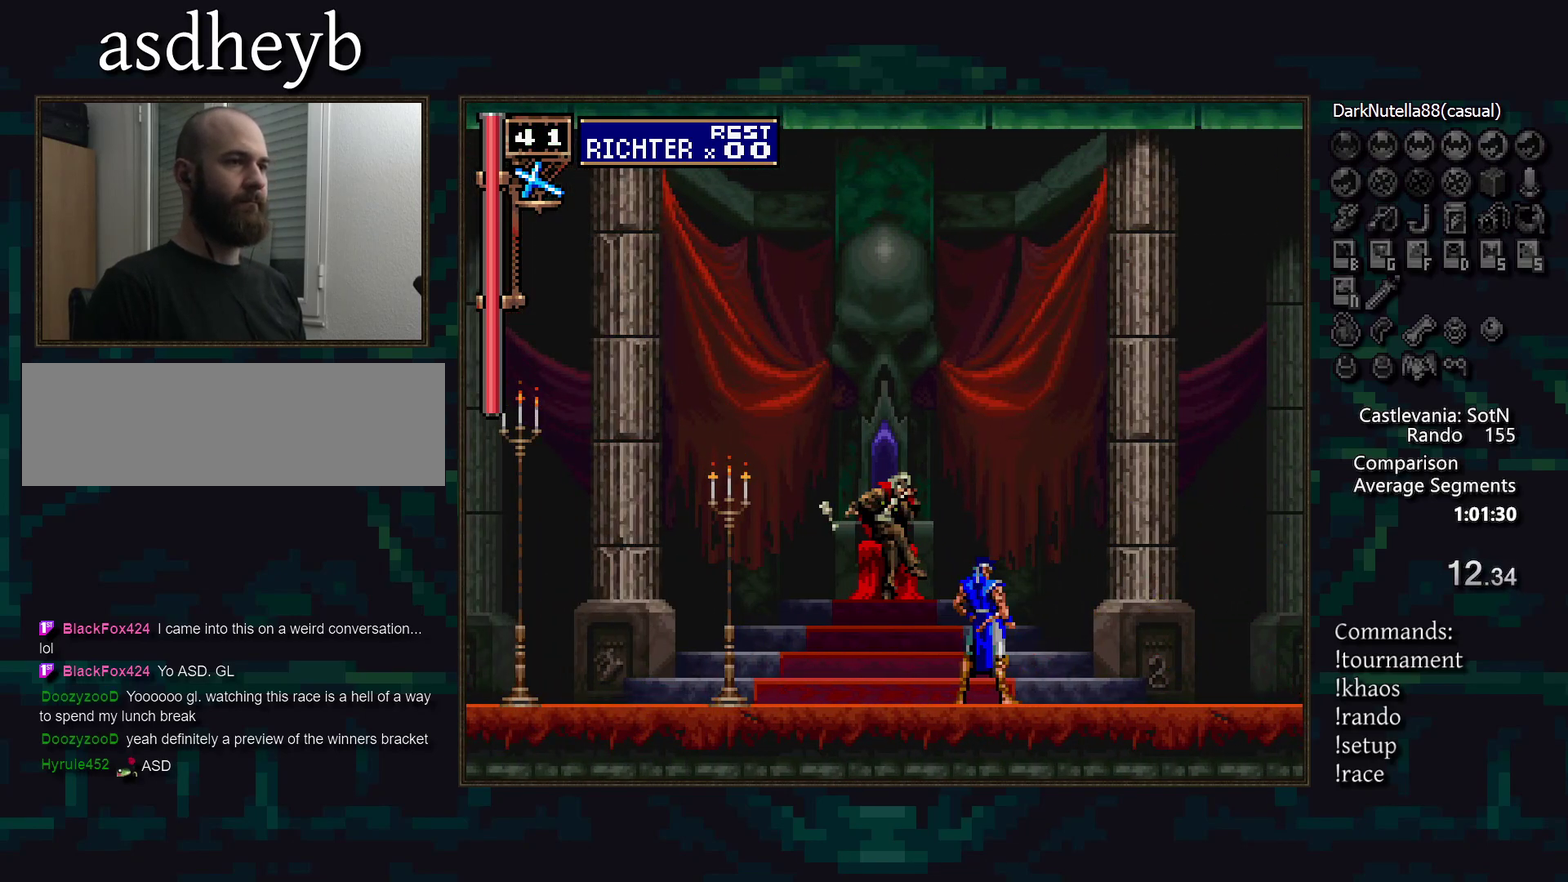
{"buttons": [], "events": []}
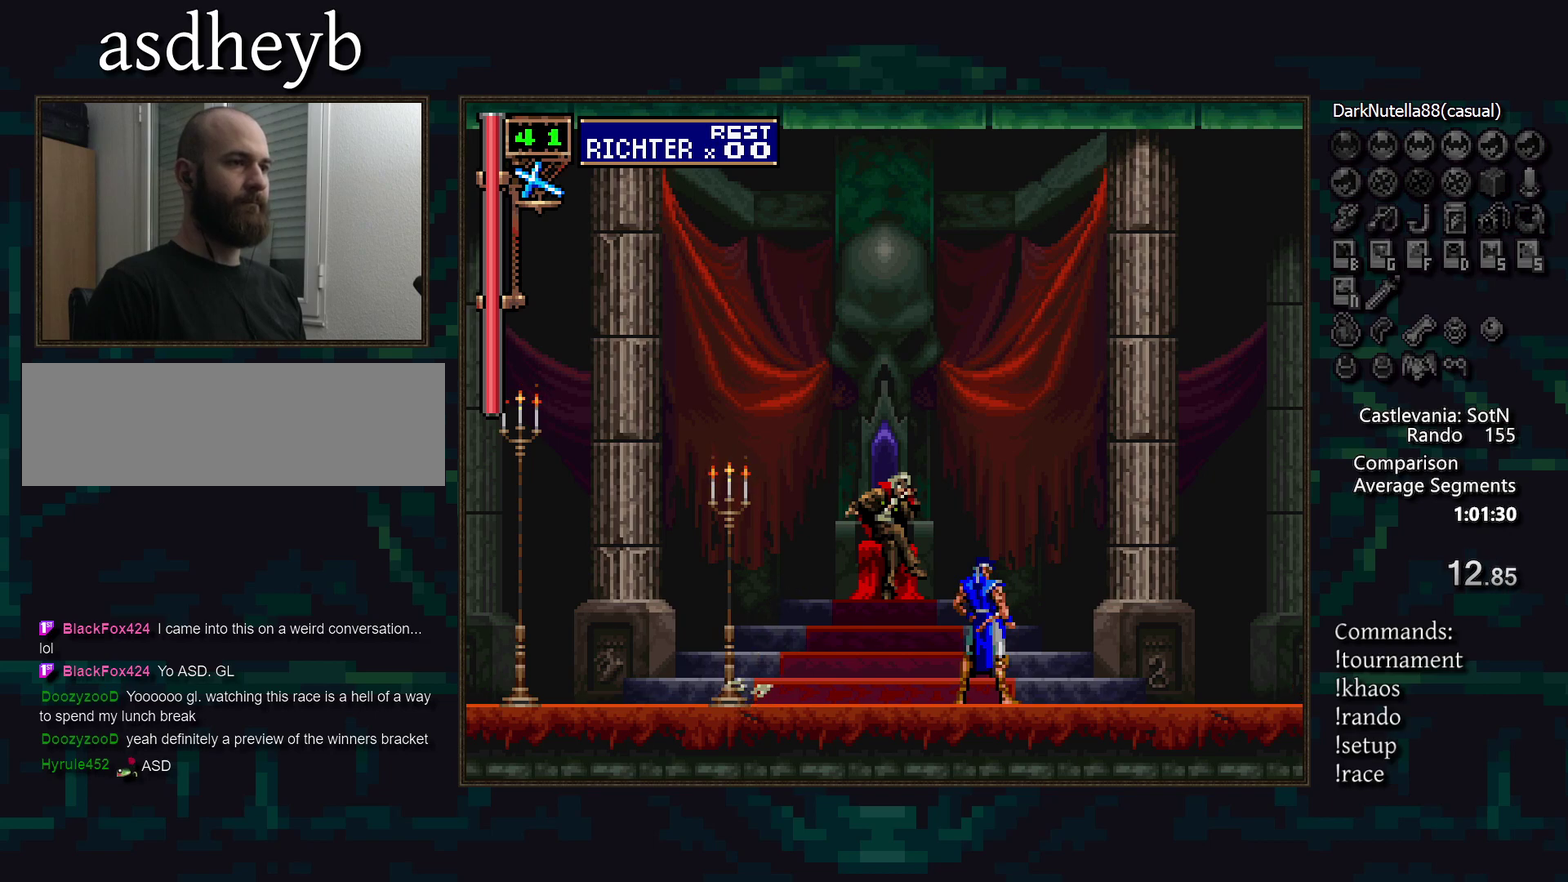
{"buttons": [], "events": [[267, "CROSS", "down"], [317, "CROSS", "up"]]}
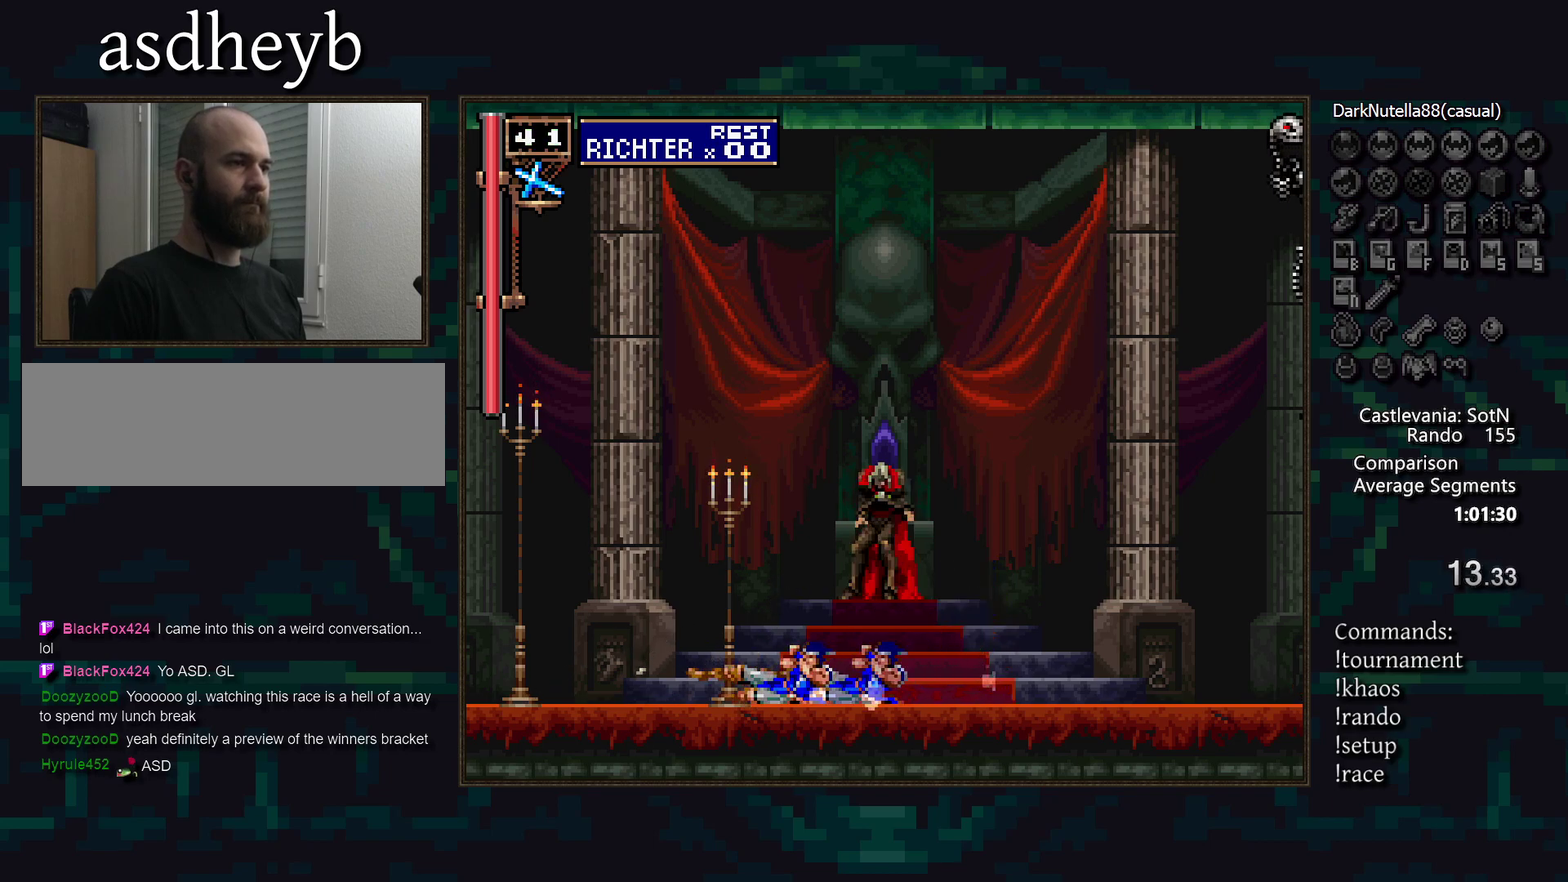
{"buttons": [], "events": []}
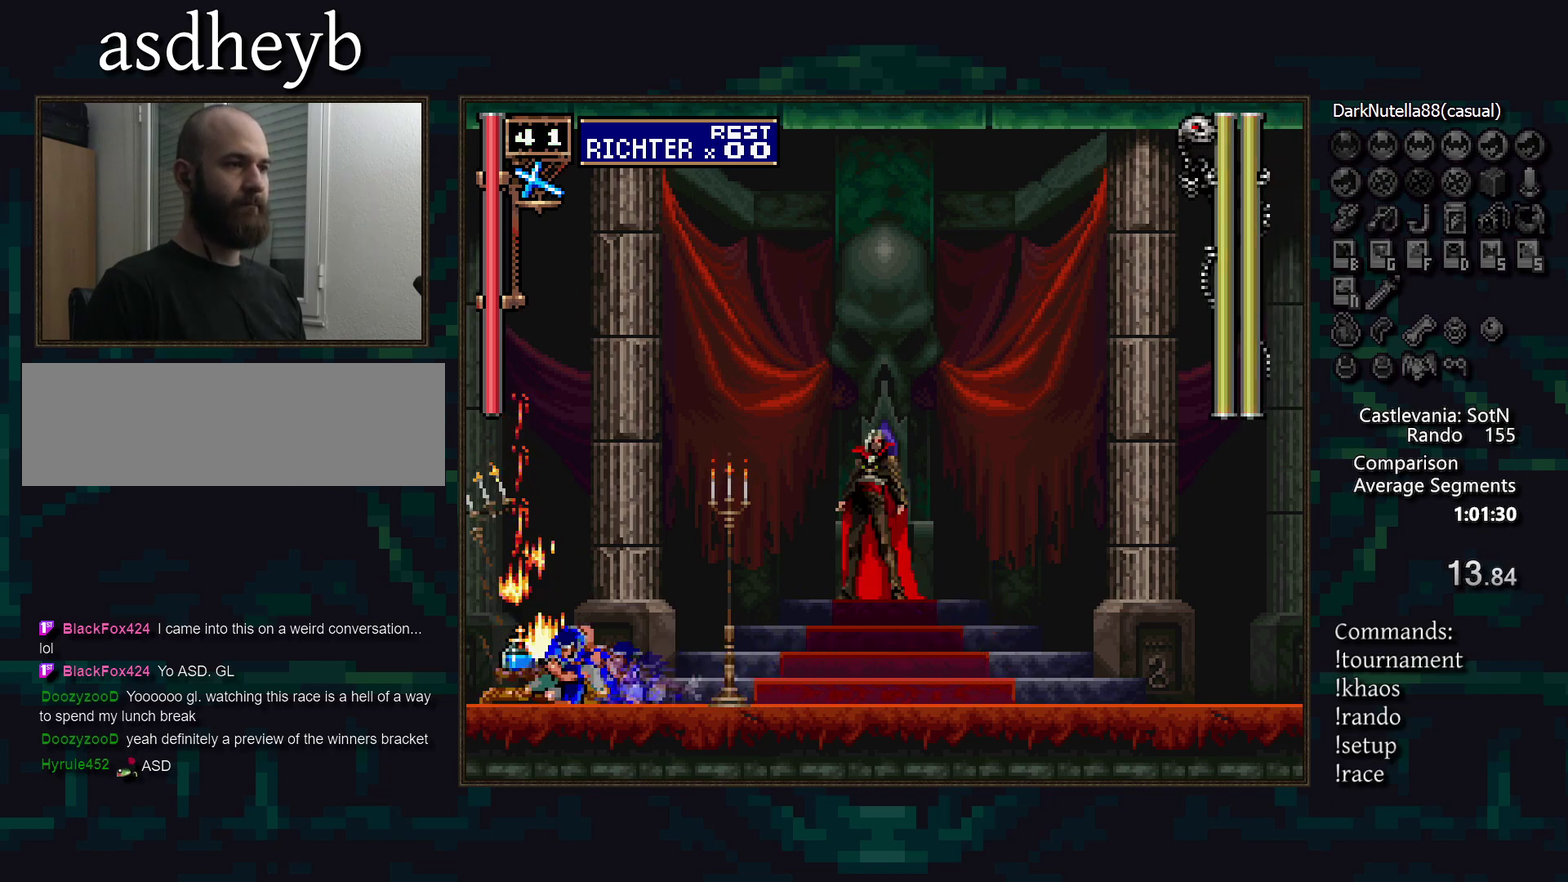
{"buttons": [], "events": [[200, "SQUARE", "down"], [250, "SQUARE", "up"], [417, "SQUARE", "down"], [467, "SQUARE", "up"]]}
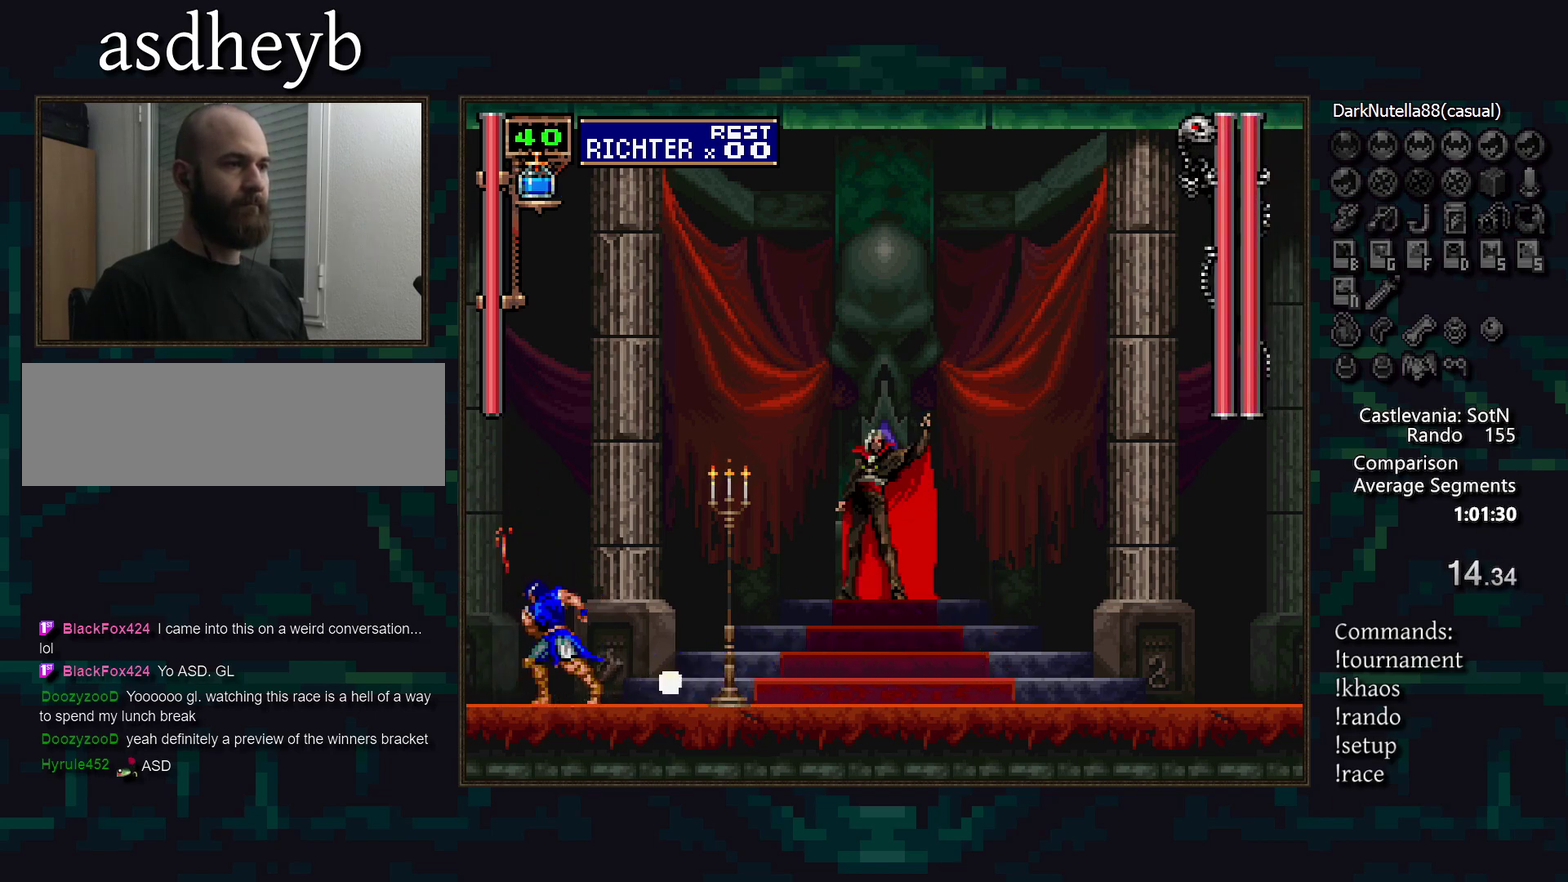
{"buttons": ["SQUARE"]}